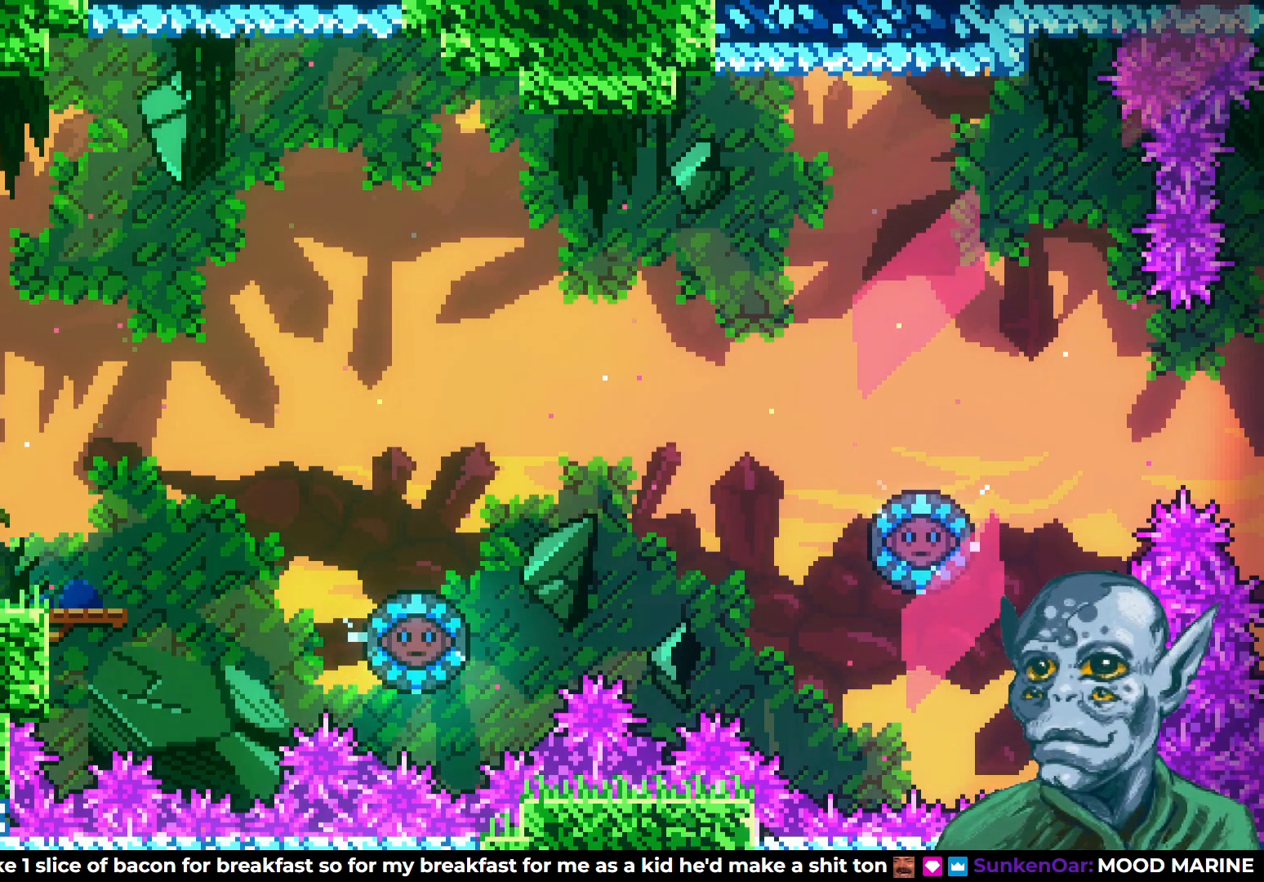
Gameplay with a controller (PlayStation layout); each line is a JSON object with the inputs held at the frame after it. "events" lists button and stick changes between this image and that frame as [ms after this image, input, new state], when the widget could be followed in between.
{"buttons": ["DPAD_RIGHT"], "left_stick": "center", "right_stick": "center", "events": [[450, "DPAD_RIGHT", "down"]]}
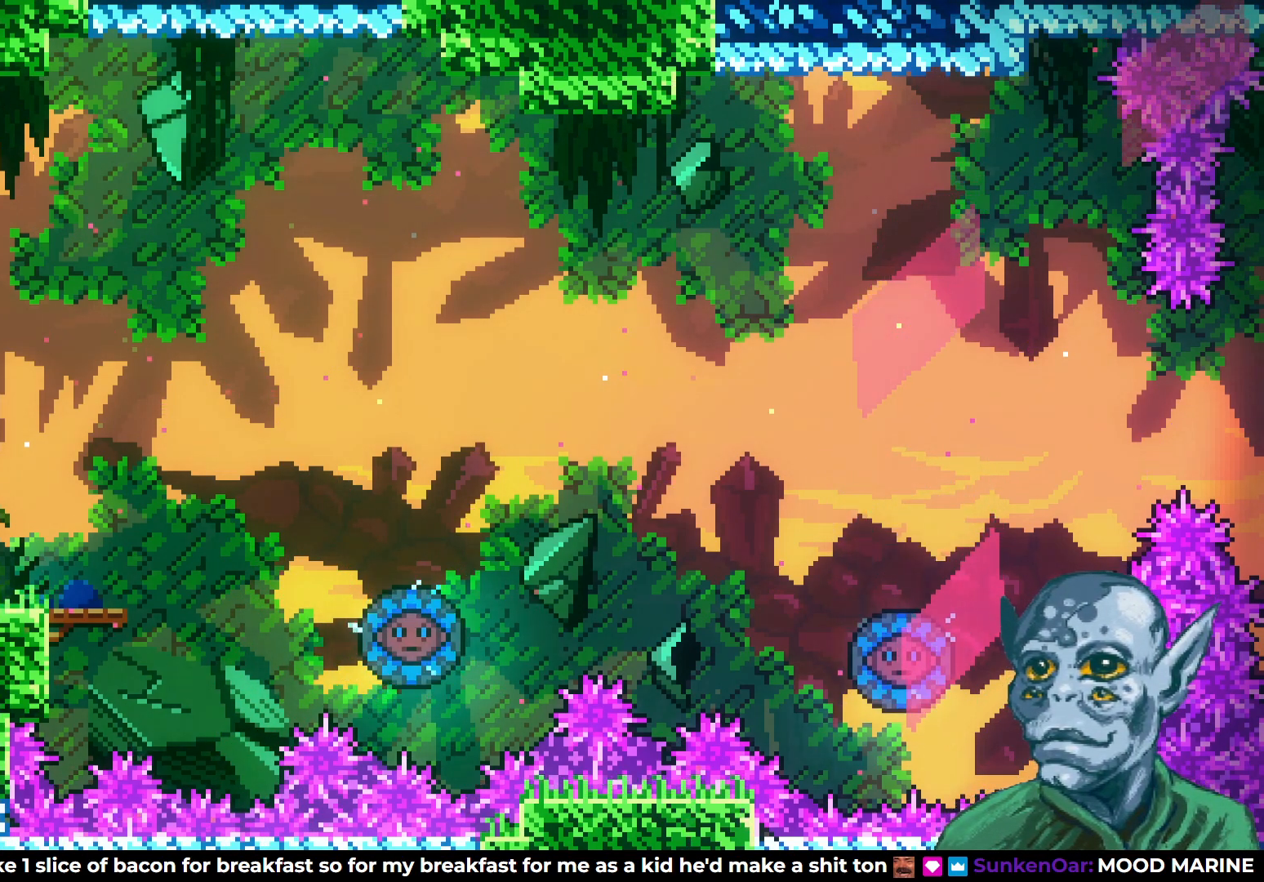
{"buttons": [], "left_stick": "center", "right_stick": "center", "events": [[467, "DPAD_RIGHT", "up"]]}
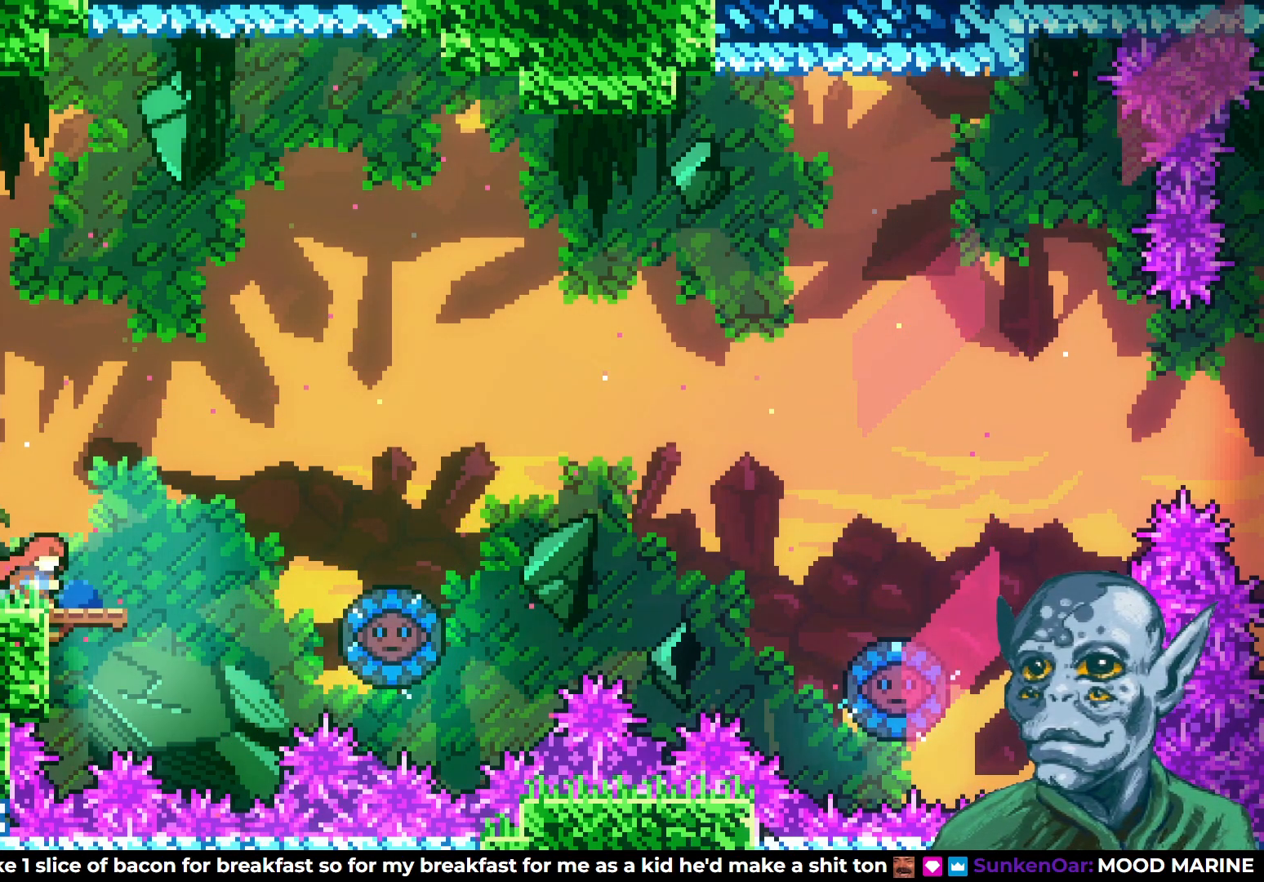
{"buttons": ["DPAD_UP", "DPAD_RIGHT"], "left_stick": "center", "right_stick": "center", "events": [[217, "DPAD_RIGHT", "down"], [250, "CROSS", "down"], [267, "DPAD_UP", "down"], [400, "CROSS", "up"]]}
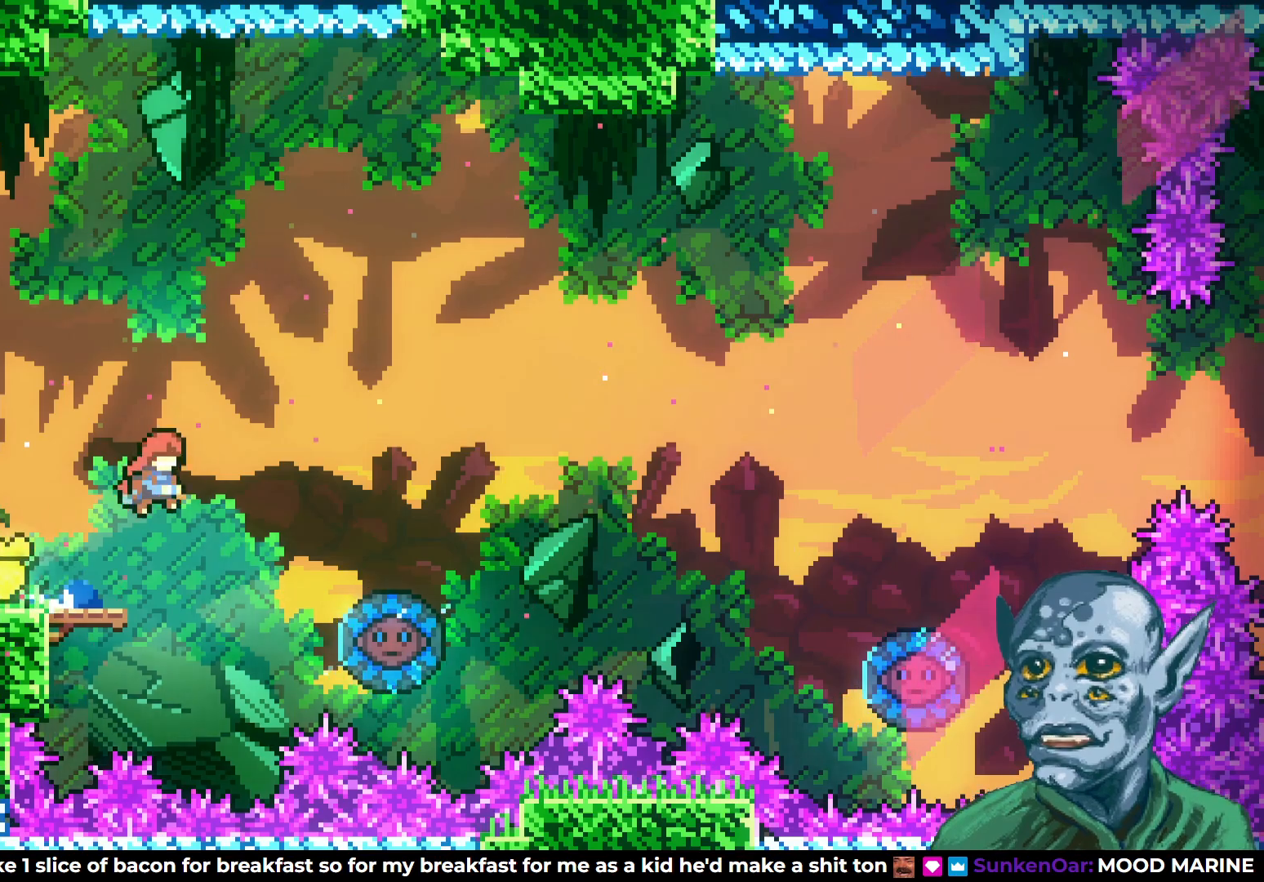
{"buttons": [], "left_stick": "center", "right_stick": "center", "events": [[17, "SQUARE", "down"], [183, "SQUARE", "up"], [300, "DPAD_UP", "up"], [400, "DPAD_RIGHT", "up"]]}
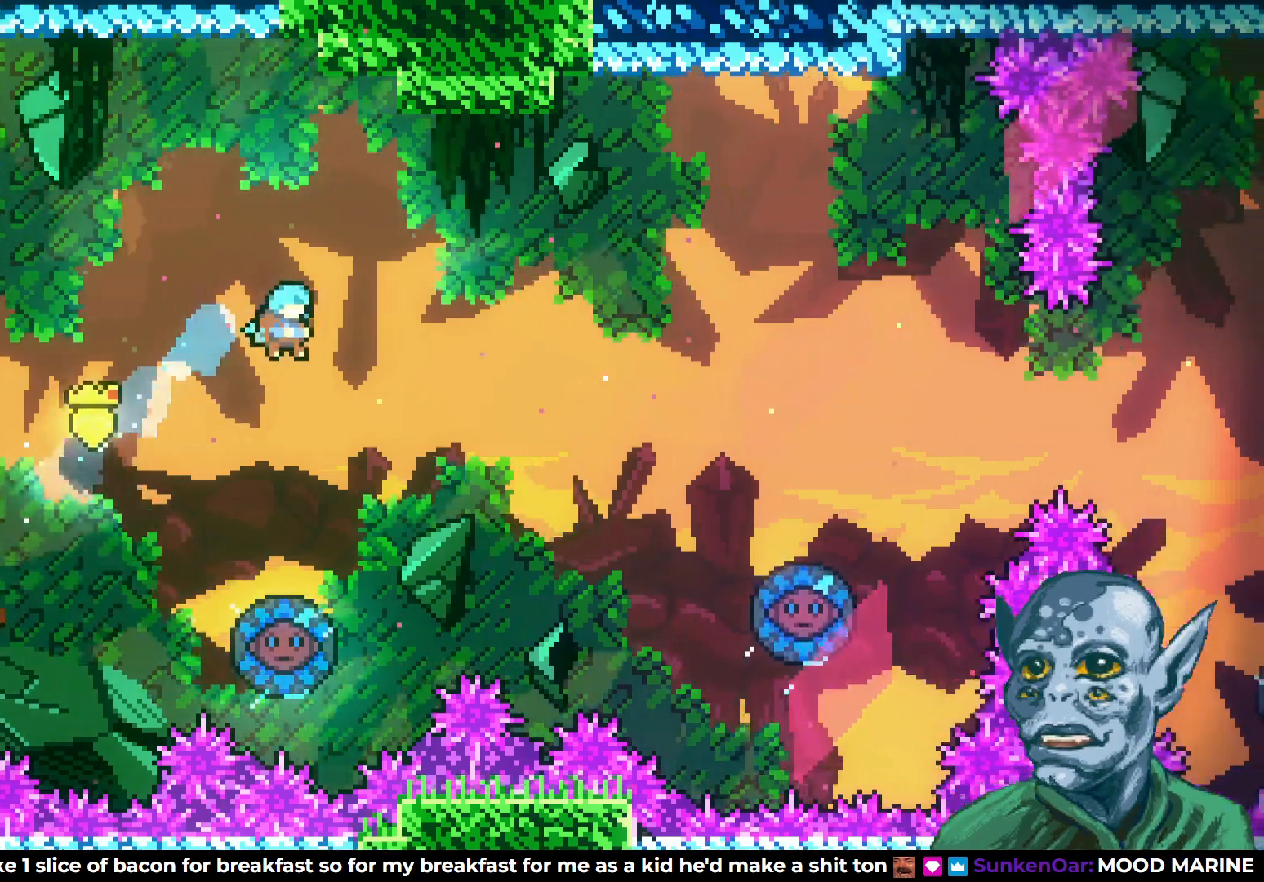
{"buttons": ["DPAD_RIGHT"], "left_stick": "center", "right_stick": "center", "events": [[317, "DPAD_RIGHT", "down"]]}
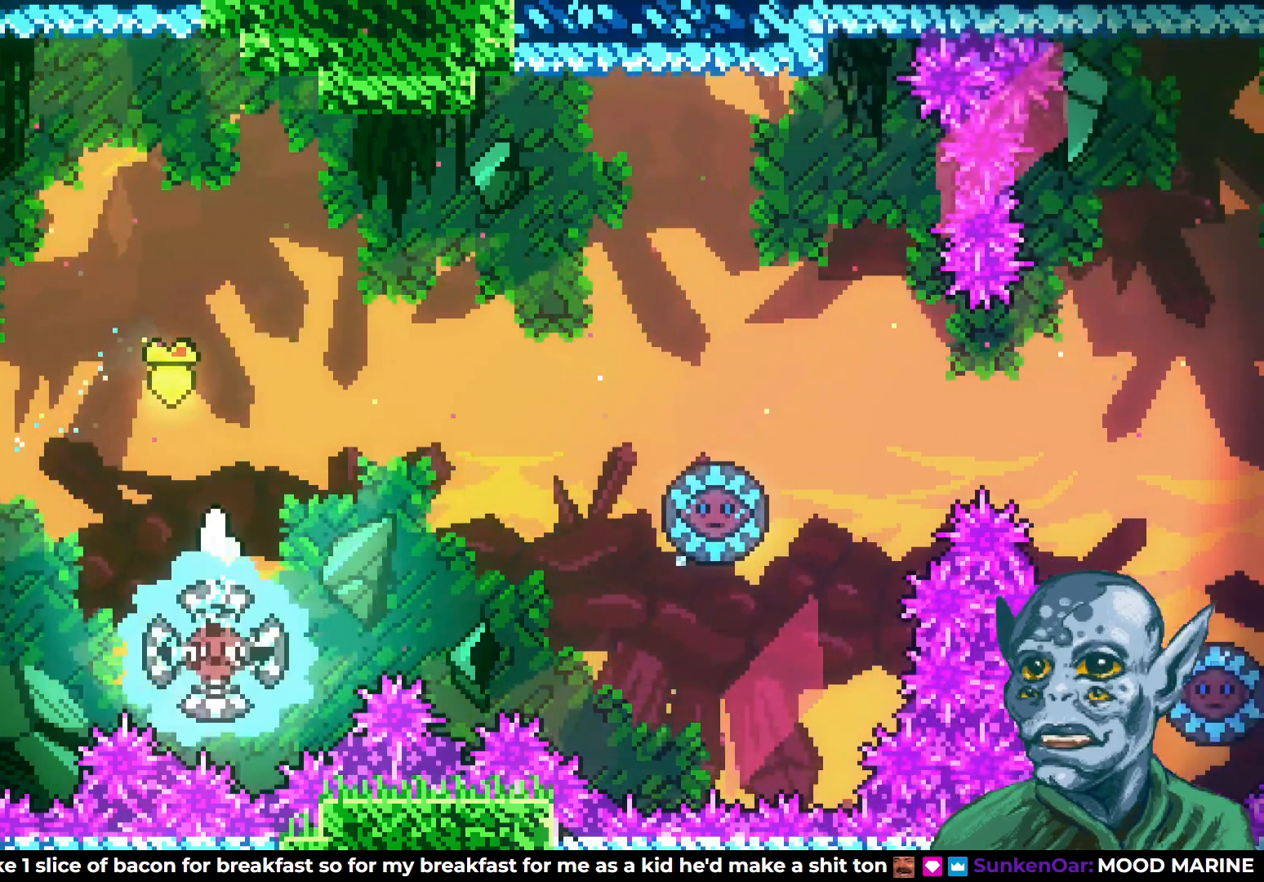
{"buttons": ["DPAD_UP", "DPAD_RIGHT"], "left_stick": "center", "right_stick": "center", "events": [[417, "DPAD_UP", "down"]]}
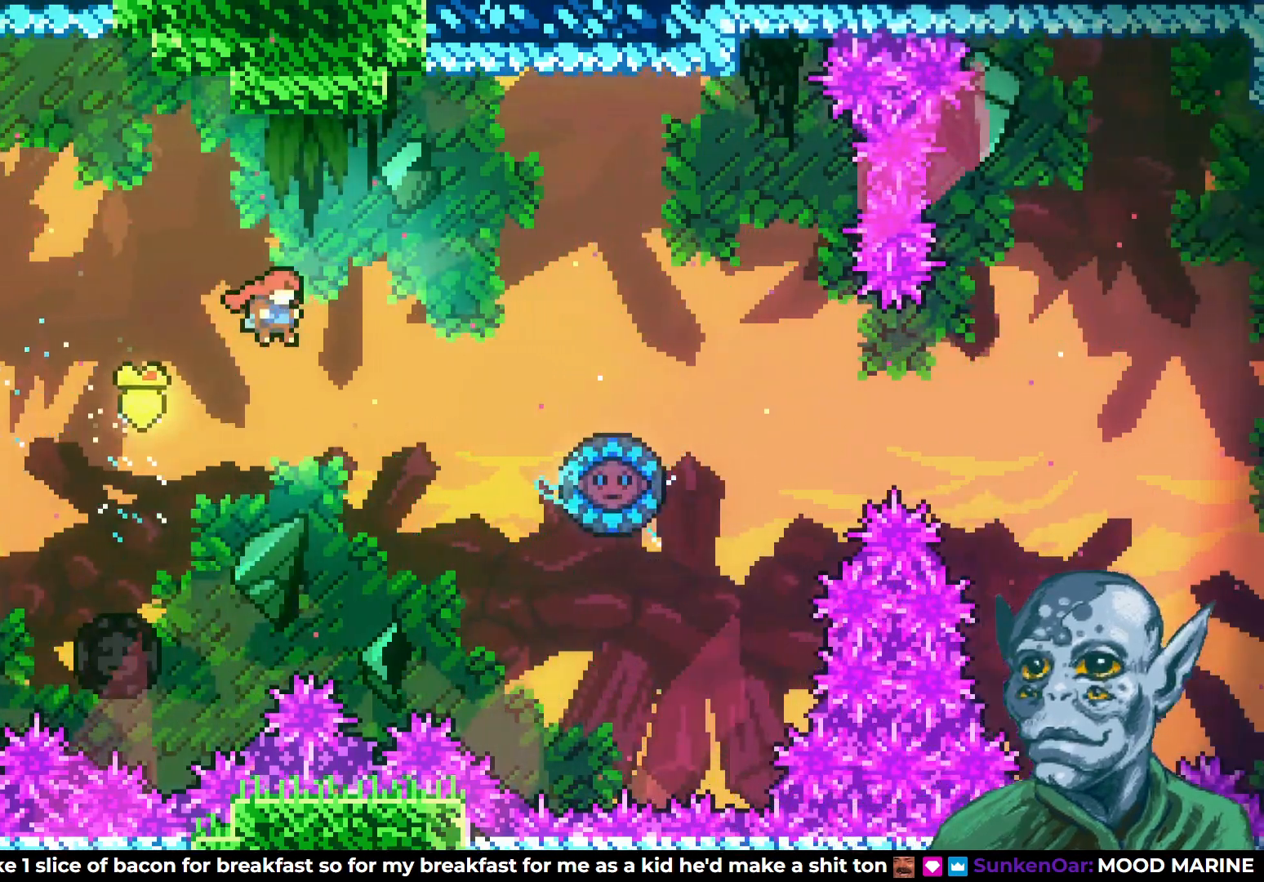
{"buttons": ["DPAD_UP", "DPAD_RIGHT"], "left_stick": "center", "right_stick": "center", "events": [[217, "SQUARE", "down"], [467, "SQUARE", "up"]]}
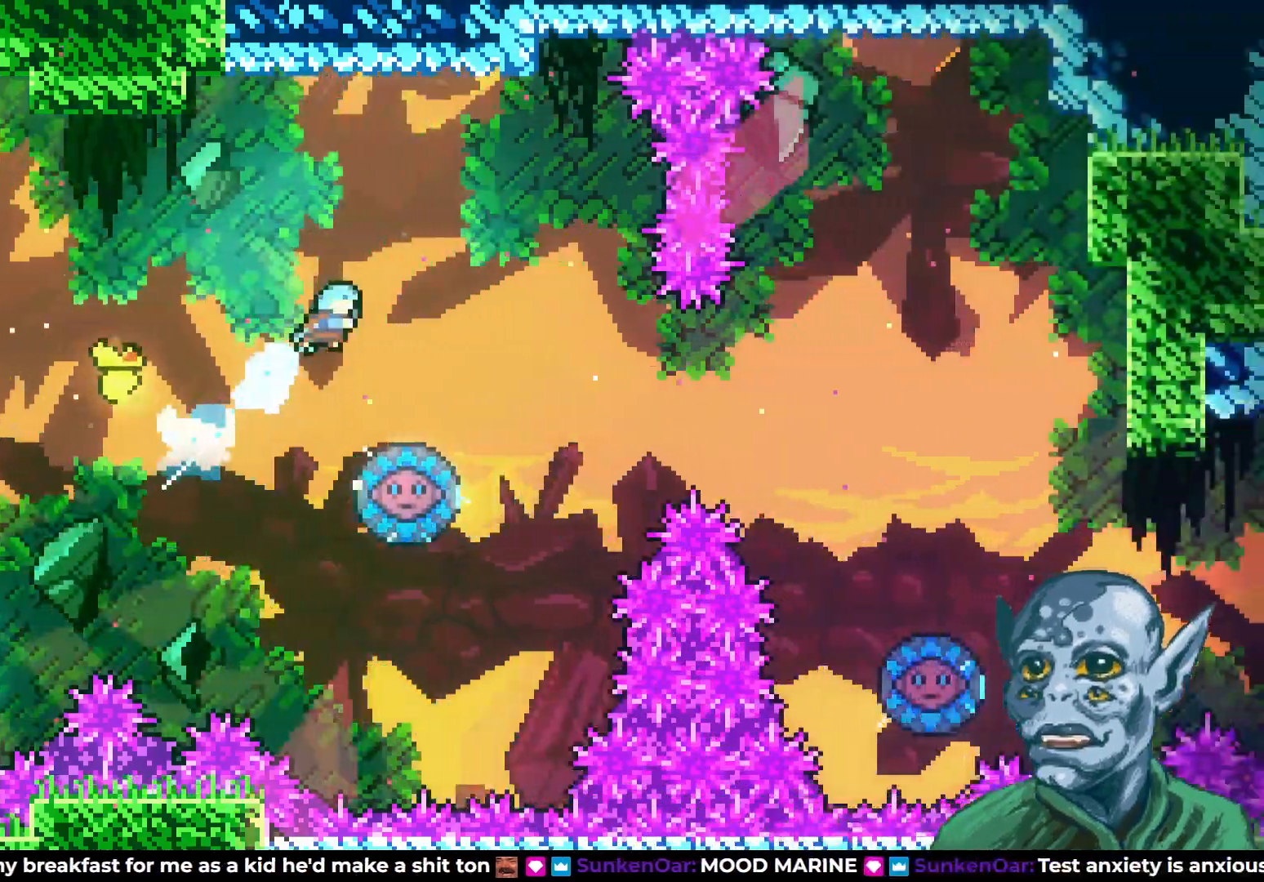
{"buttons": [], "left_stick": "center", "right_stick": "center", "events": [[50, "DPAD_UP", "up"], [67, "DPAD_RIGHT", "up"]]}
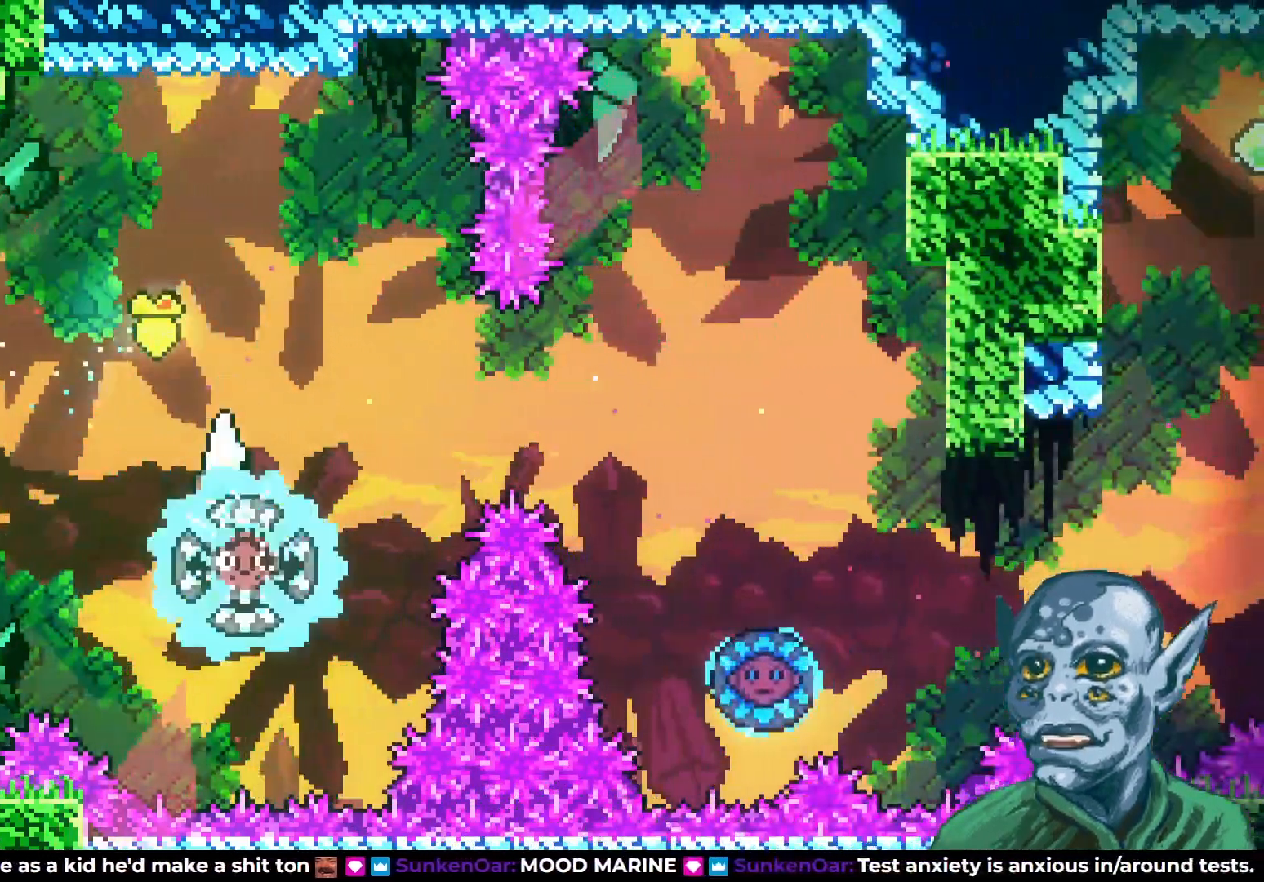
{"buttons": ["DPAD_RIGHT"], "left_stick": "center", "right_stick": "center", "events": [[67, "DPAD_RIGHT", "down"], [283, "DPAD_RIGHT", "up"], [400, "DPAD_RIGHT", "down"]]}
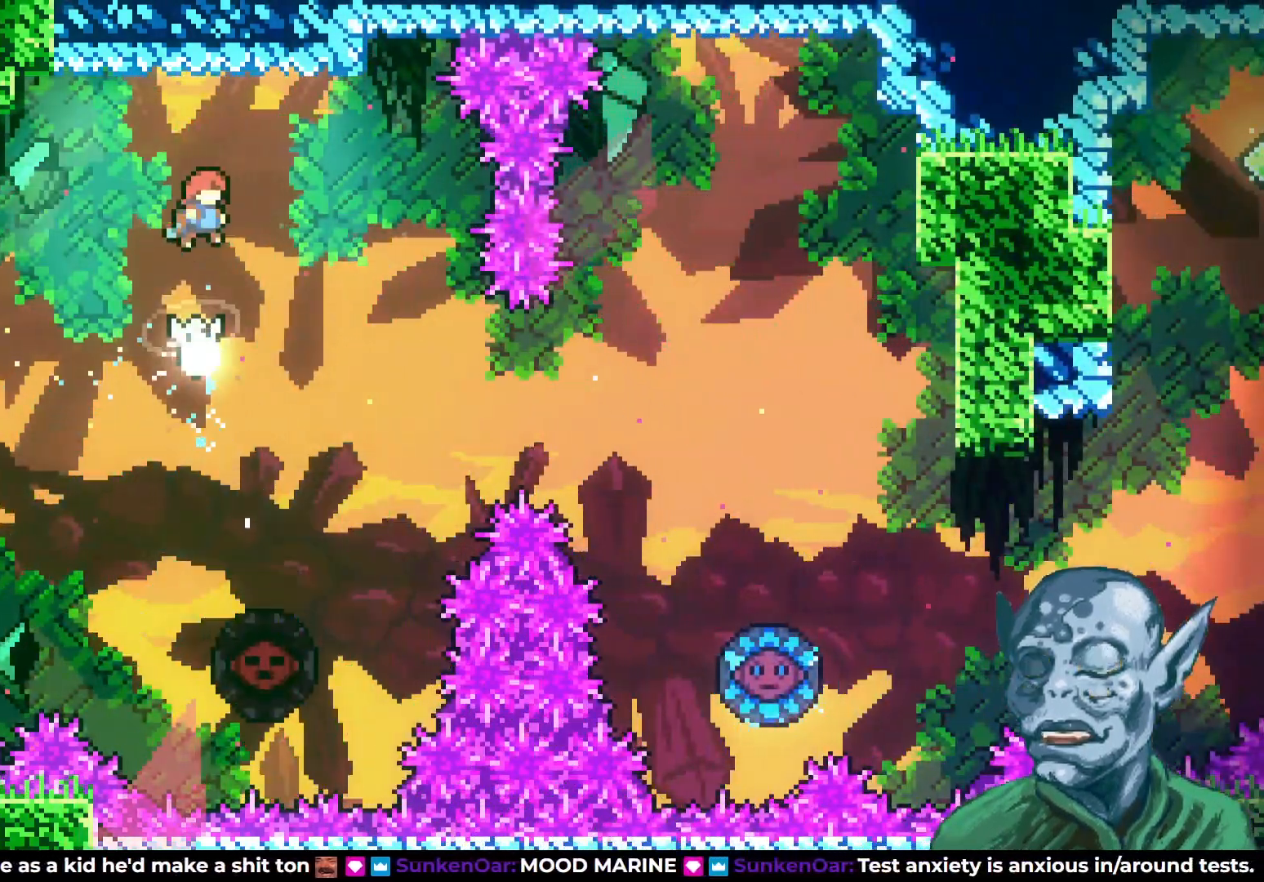
{"buttons": ["SQUARE", "DPAD_RIGHT"], "left_stick": "center", "right_stick": "center", "events": [[350, "SQUARE", "down"]]}
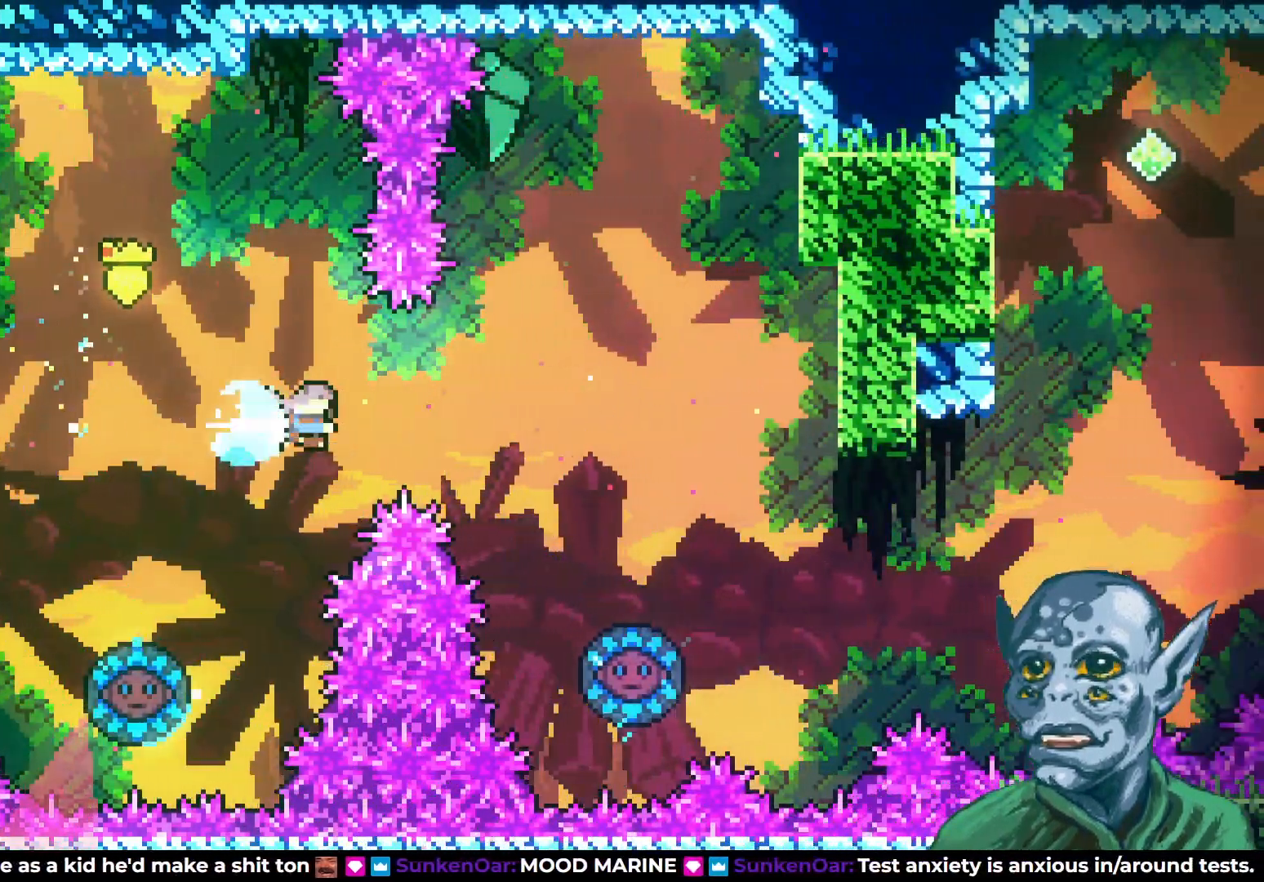
{"buttons": [], "left_stick": "center", "right_stick": "center", "events": [[133, "SQUARE", "up"], [400, "DPAD_RIGHT", "up"]]}
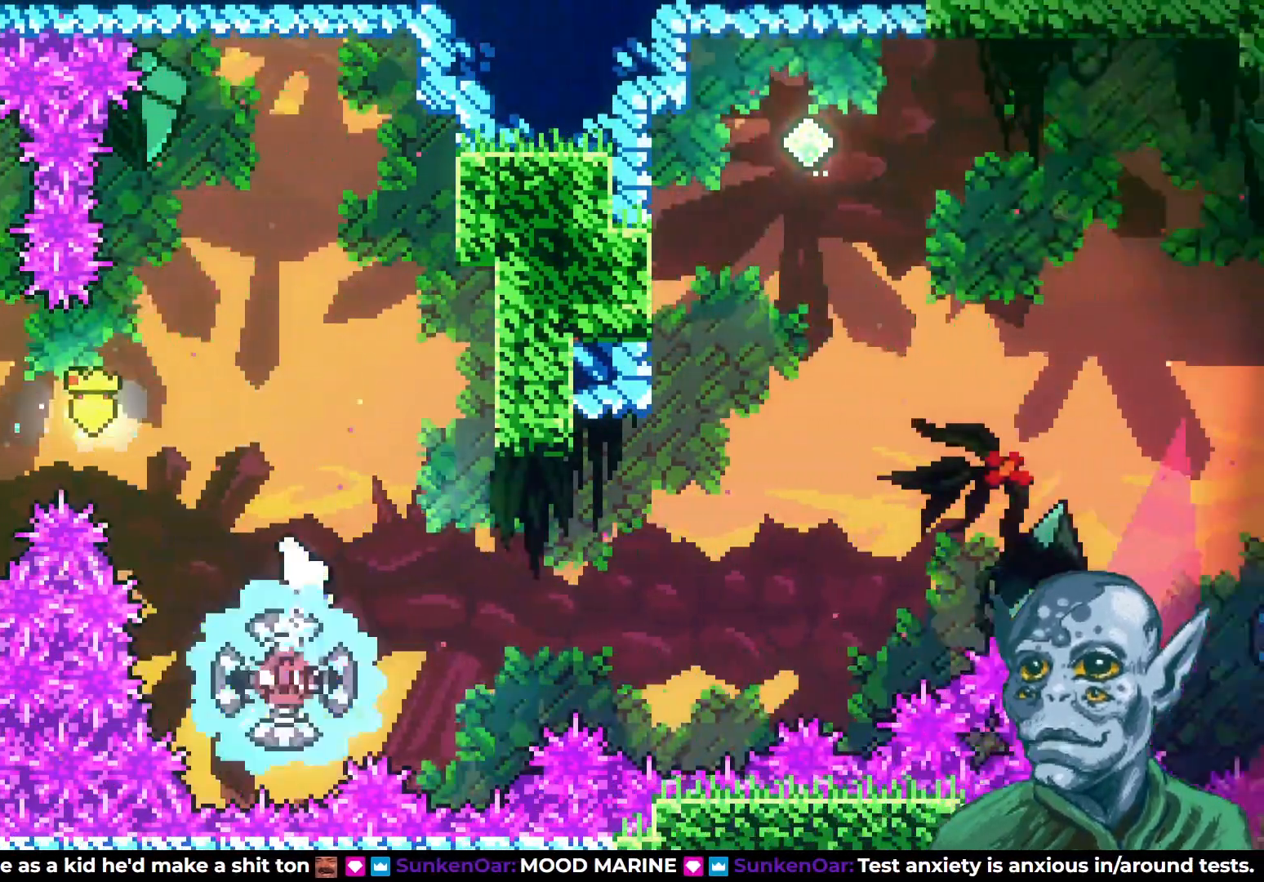
{"buttons": [], "left_stick": "center", "right_stick": "center", "events": [[217, "DPAD_RIGHT", "down"], [400, "DPAD_RIGHT", "up"]]}
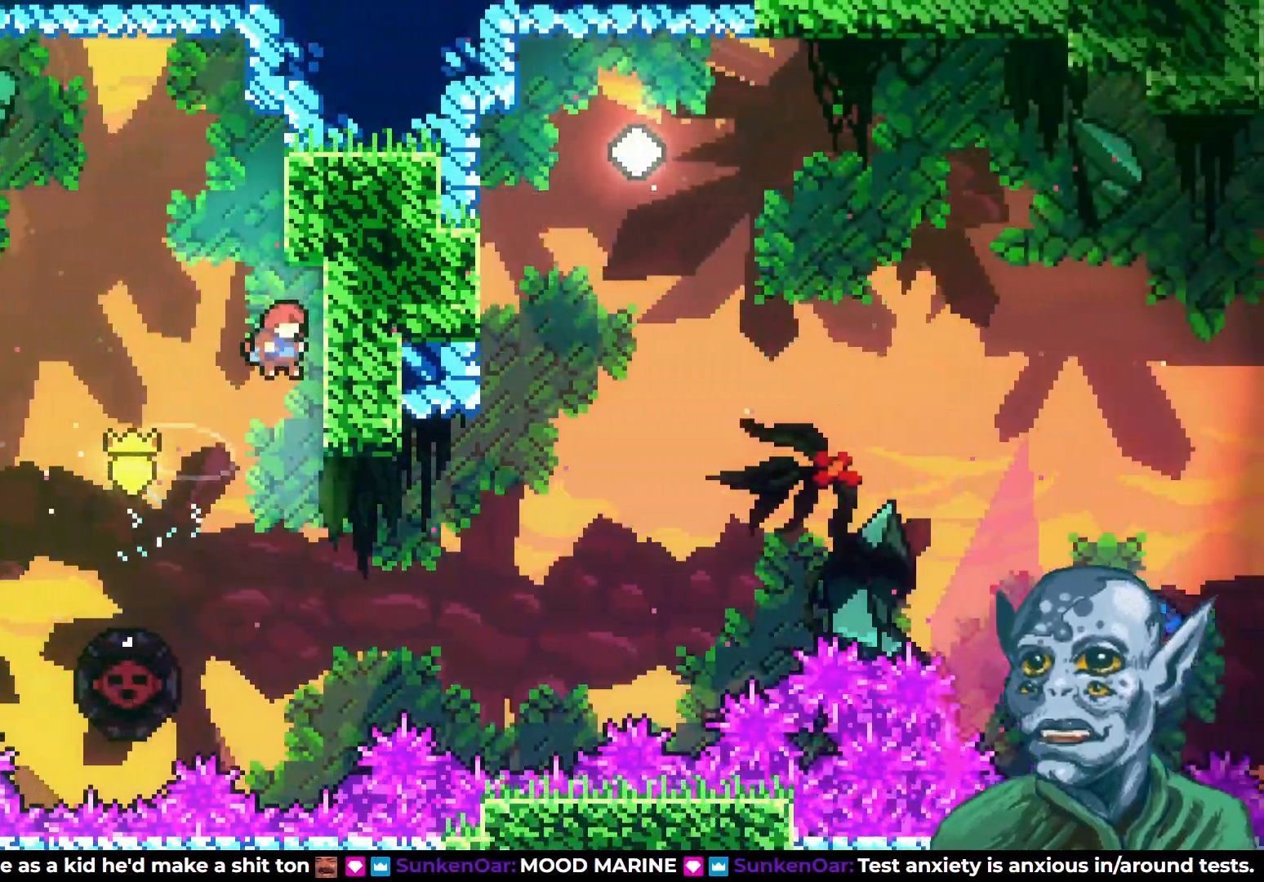
{"buttons": ["SQUARE", "DPAD_LEFT"], "left_stick": "center", "right_stick": "center", "events": [[350, "DPAD_LEFT", "down"], [500, "SQUARE", "down"]]}
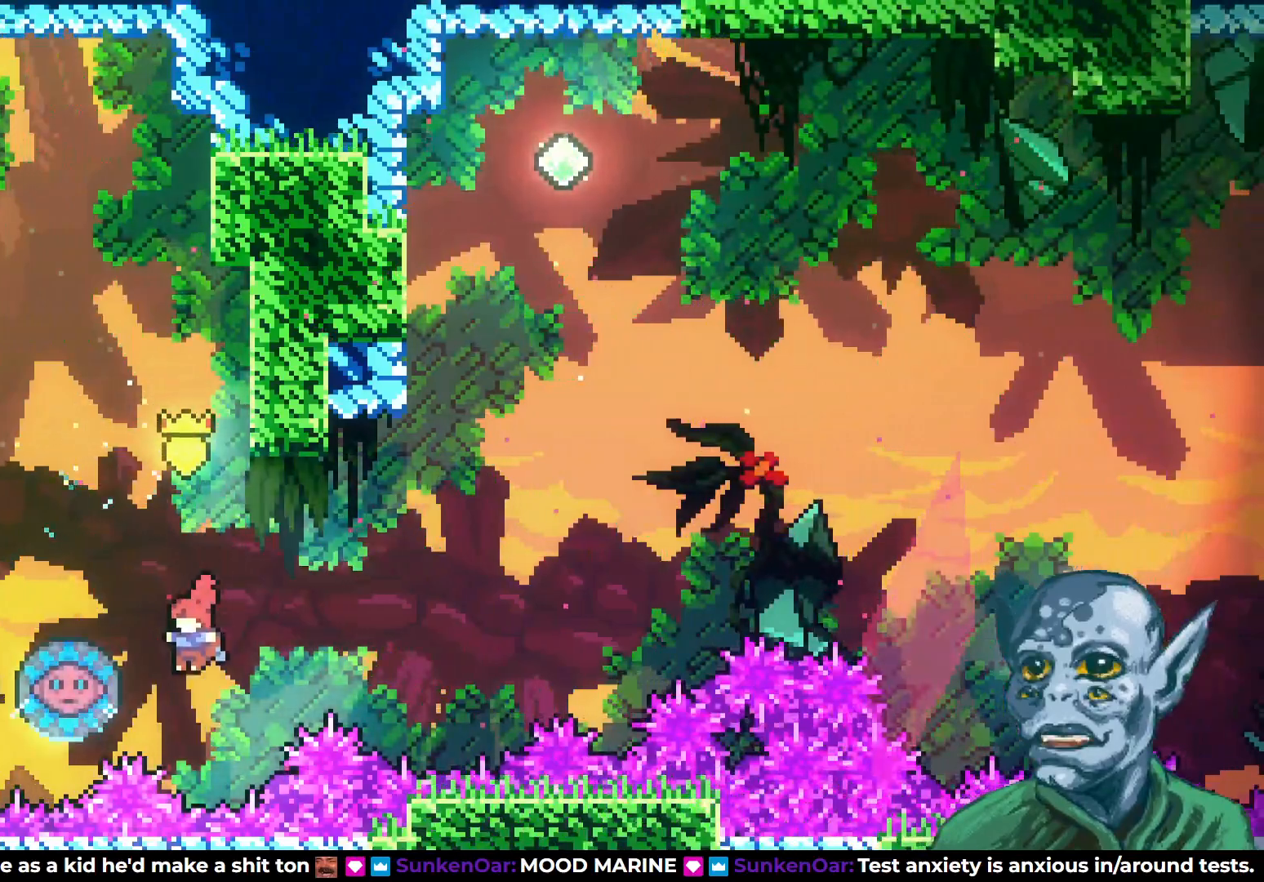
{"buttons": ["DPAD_UP"], "left_stick": "center", "right_stick": "center", "events": [[150, "SQUARE", "up"], [167, "DPAD_LEFT", "up"], [233, "DPAD_RIGHT", "down"], [450, "DPAD_UP", "down"], [483, "DPAD_RIGHT", "up"]]}
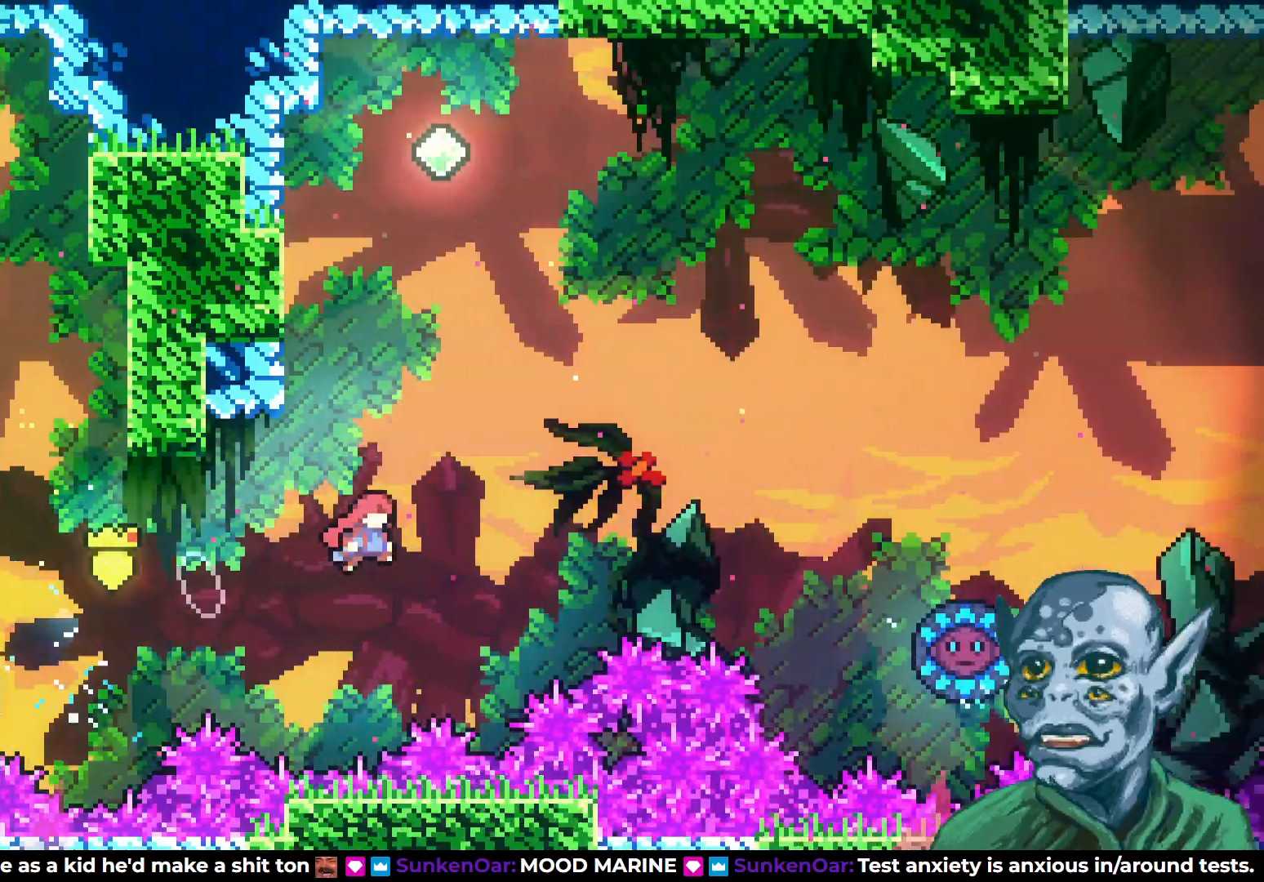
{"buttons": ["SQUARE", "DPAD_UP", "DPAD_LEFT"], "left_stick": "center", "right_stick": "center", "events": [[33, "SQUARE", "down"], [233, "DPAD_LEFT", "down"]]}
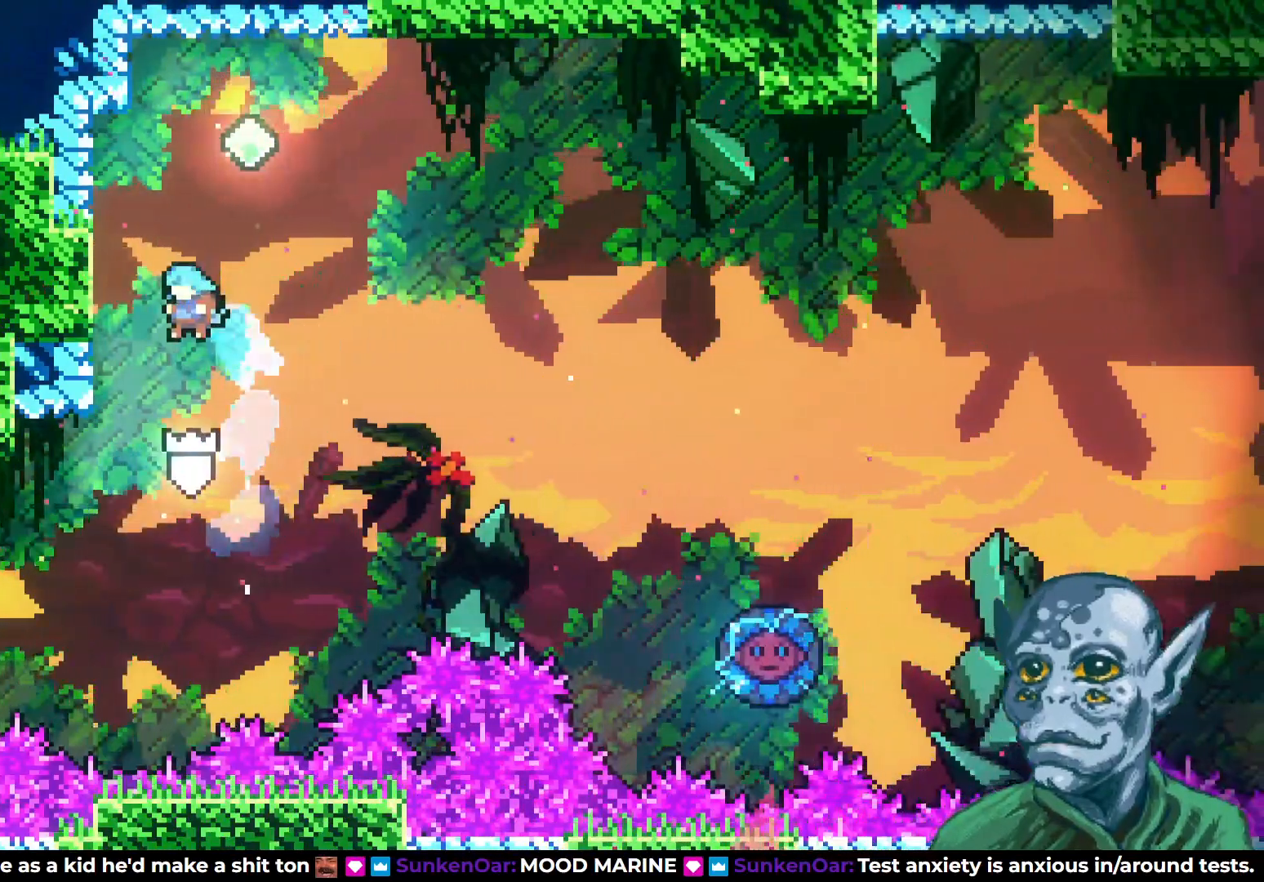
{"buttons": ["R2", "DPAD_UP"], "left_stick": "center", "right_stick": "center", "events": [[50, "SQUARE", "up"], [67, "R2", "down"], [183, "DPAD_LEFT", "up"]]}
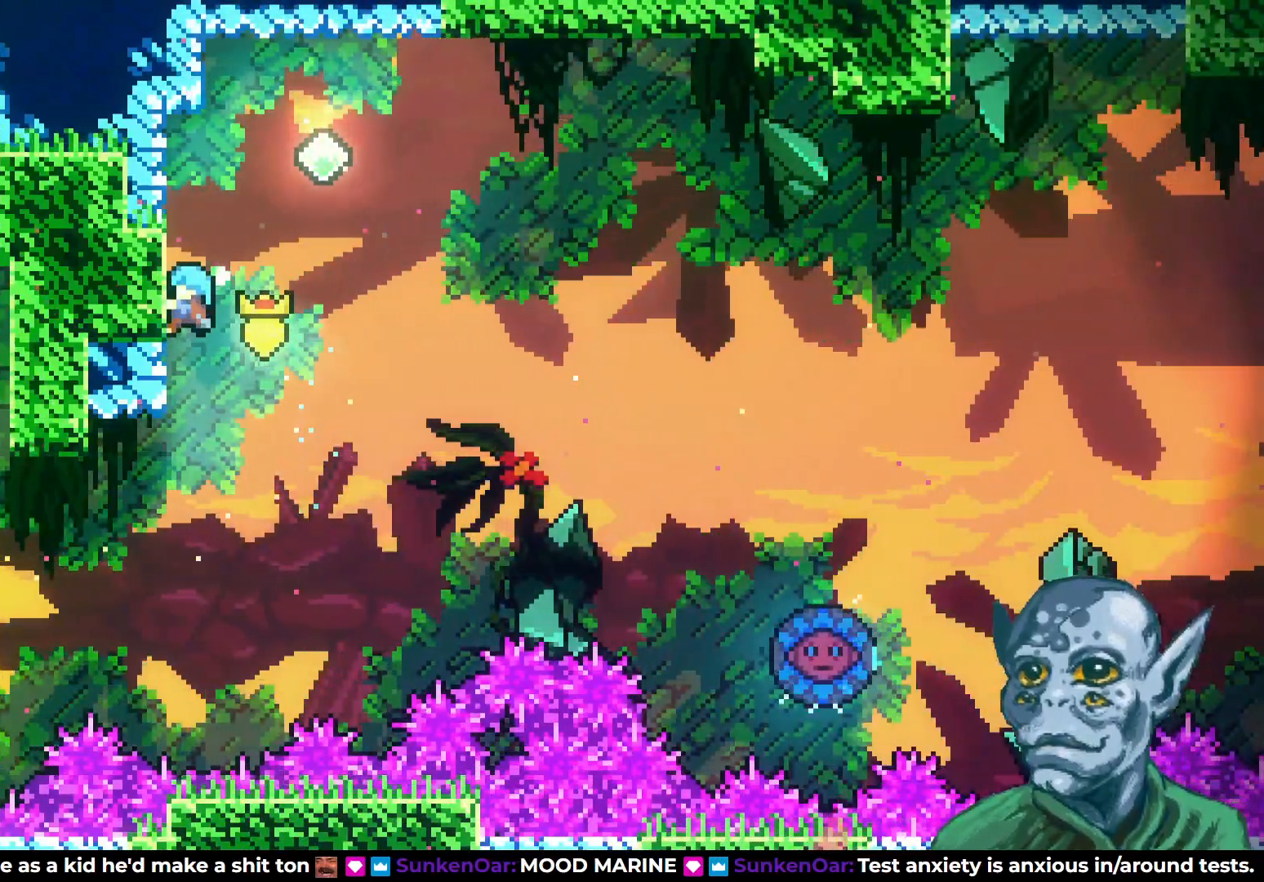
{"buttons": ["CROSS", "R2", "DPAD_RIGHT"], "left_stick": "center", "right_stick": "center", "events": [[150, "DPAD_UP", "up"], [333, "DPAD_RIGHT", "down"], [433, "CROSS", "down"]]}
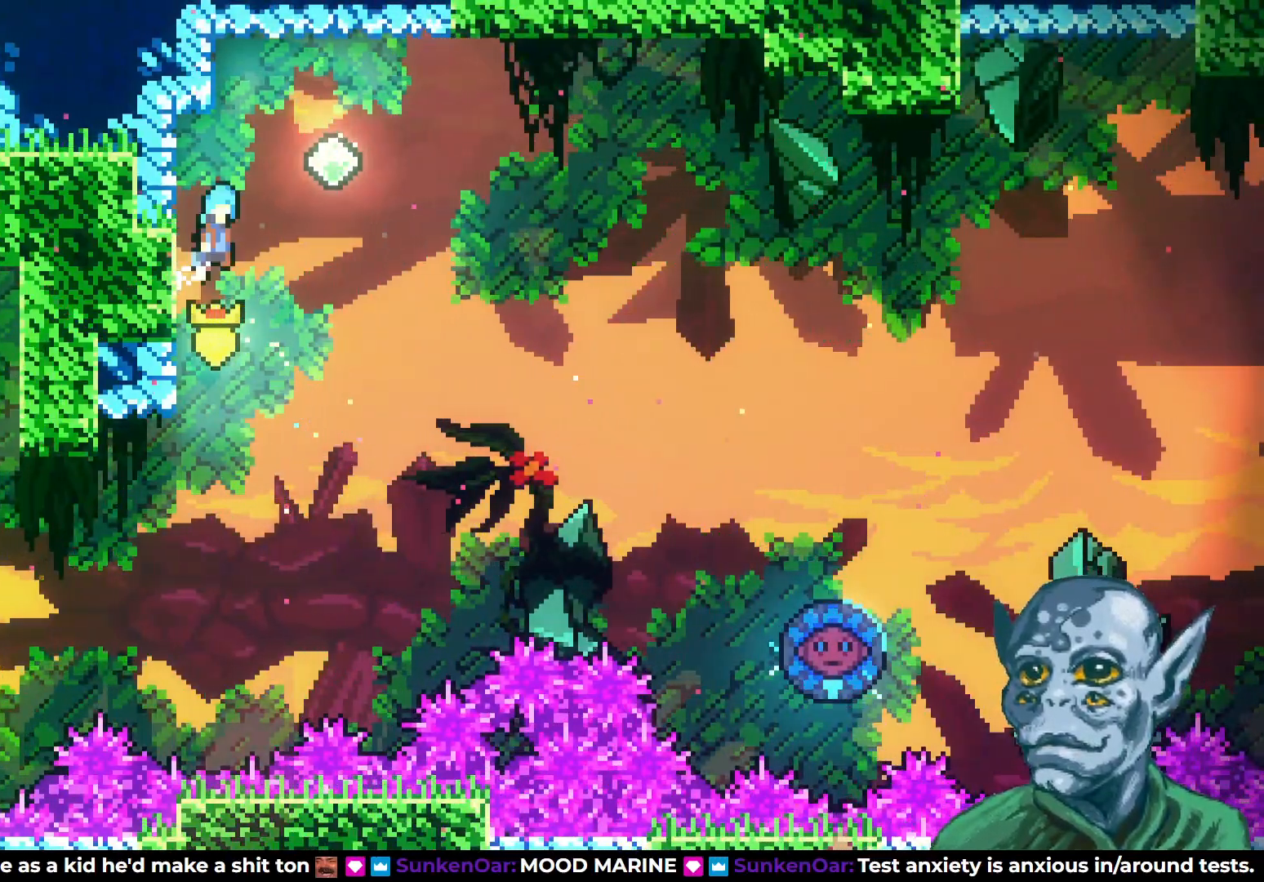
{"buttons": ["DPAD_UP", "DPAD_RIGHT"], "left_stick": "center", "right_stick": "center", "events": [[250, "CROSS", "up"], [283, "R2", "up"], [467, "DPAD_UP", "down"]]}
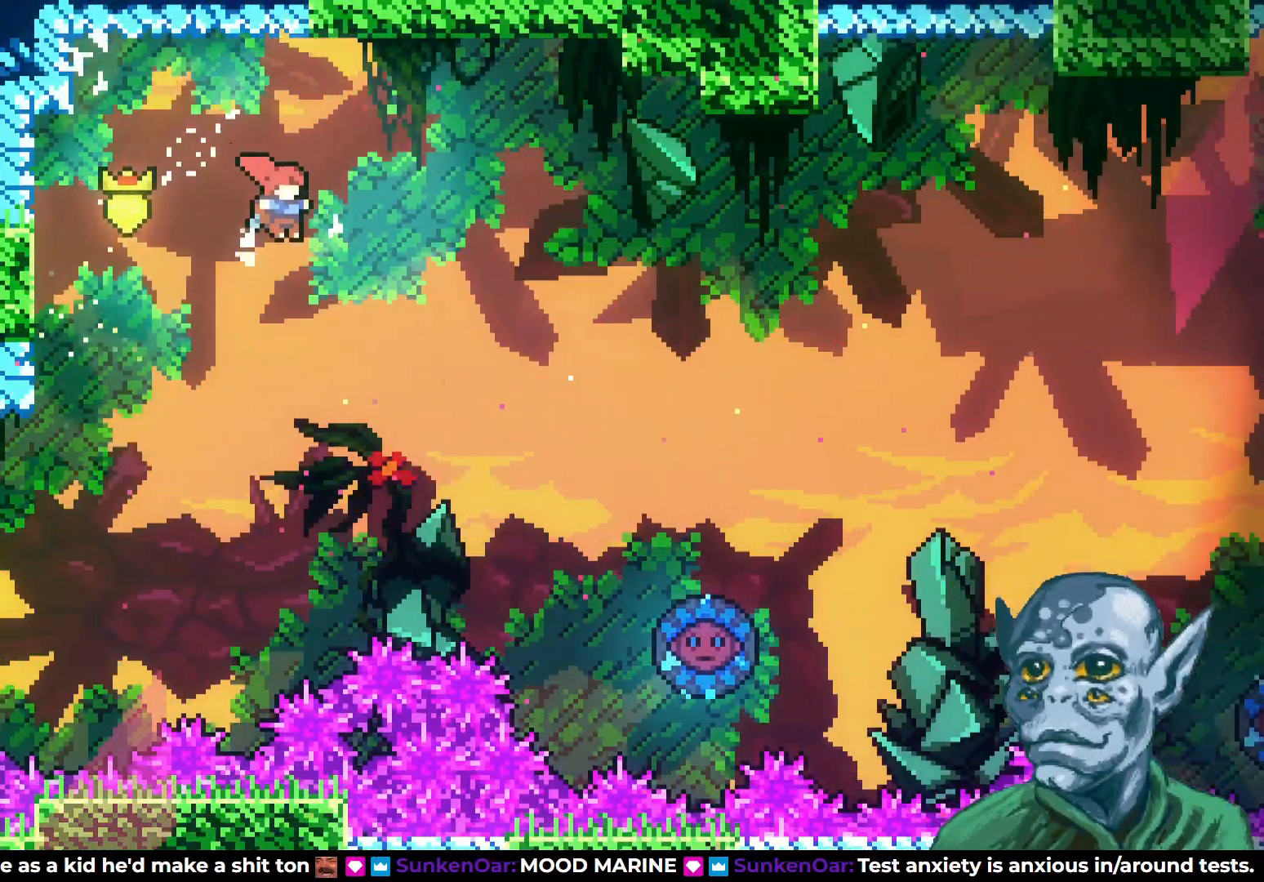
{"buttons": ["SQUARE", "DPAD_UP", "DPAD_RIGHT"], "left_stick": "center", "right_stick": "center", "events": [[283, "SQUARE", "down"]]}
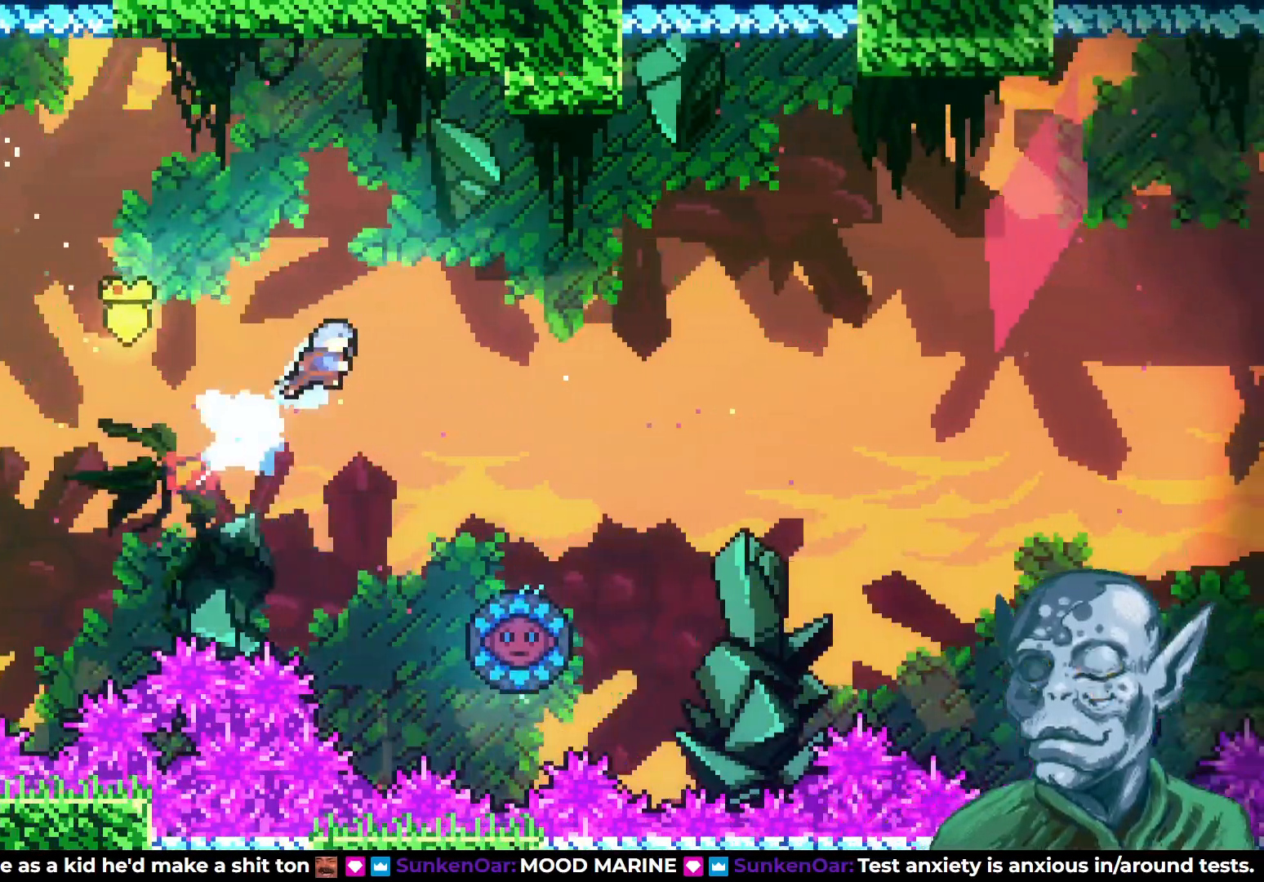
{"buttons": ["DPAD_RIGHT"], "left_stick": "center", "right_stick": "center", "events": [[33, "SQUARE", "up"], [150, "DPAD_UP", "up"], [200, "DPAD_RIGHT", "up"], [400, "DPAD_RIGHT", "down"]]}
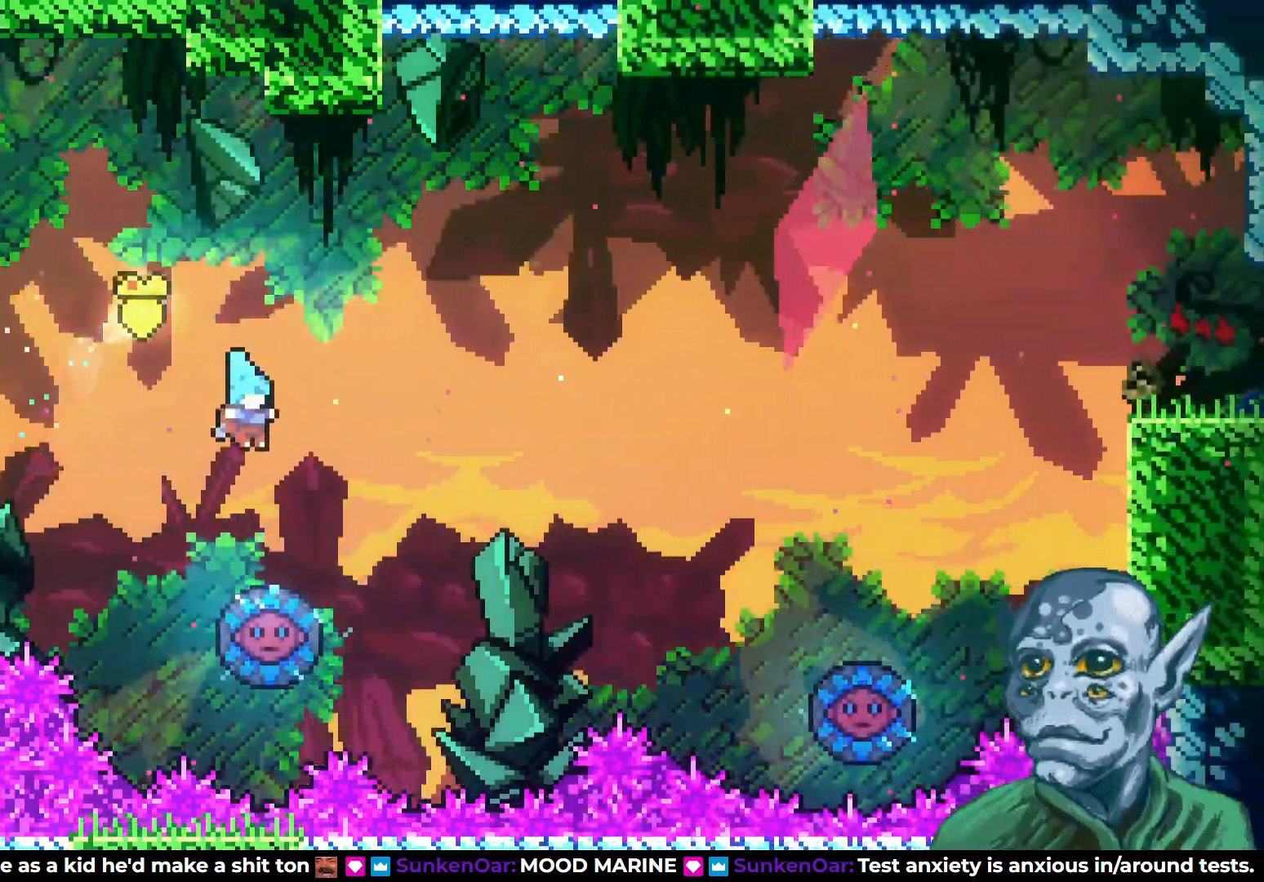
{"buttons": ["DPAD_RIGHT"], "left_stick": "center", "right_stick": "center", "events": [[17, "DPAD_RIGHT", "up"], [117, "DPAD_RIGHT", "down"]]}
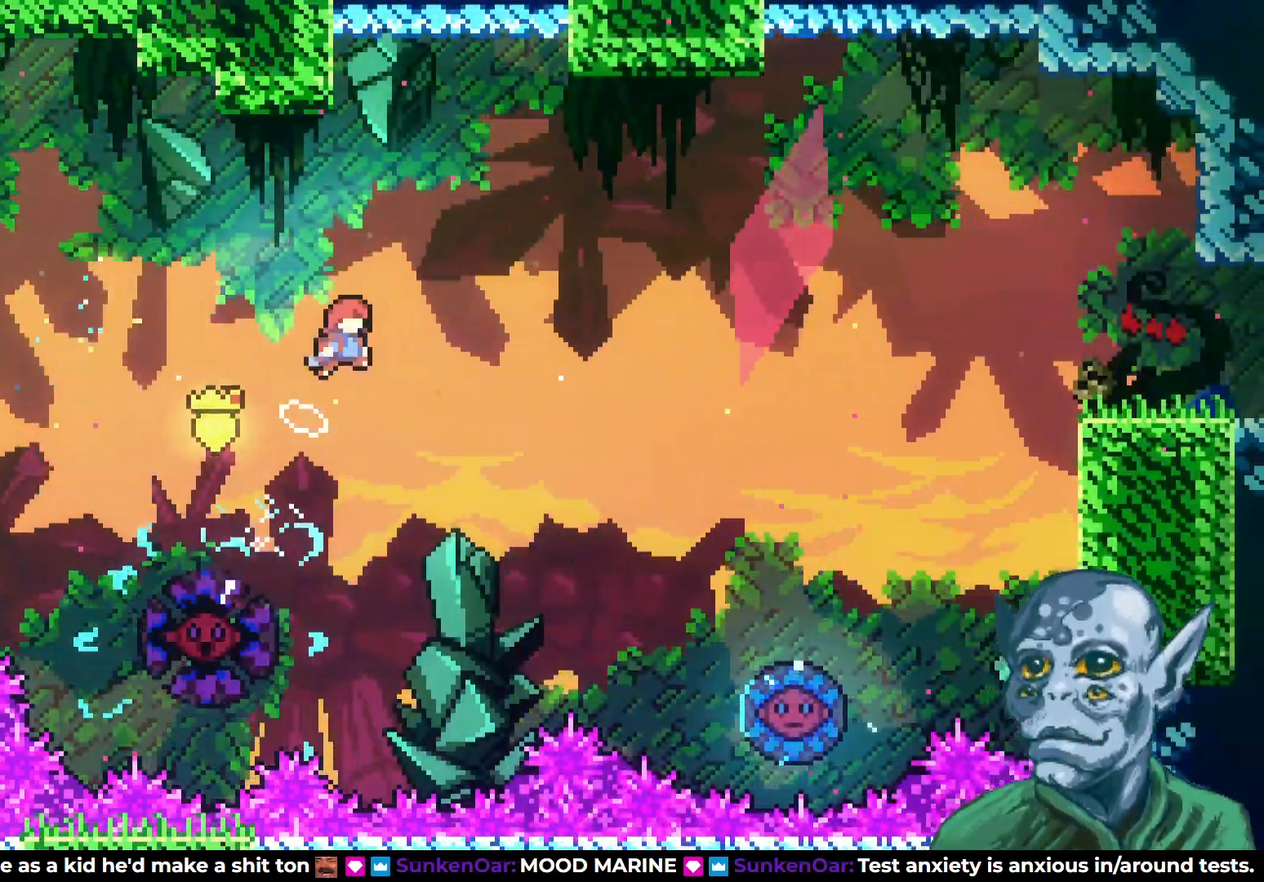
{"buttons": ["DPAD_UP", "DPAD_RIGHT"], "left_stick": "center", "right_stick": "center", "events": [[117, "DPAD_UP", "down"]]}